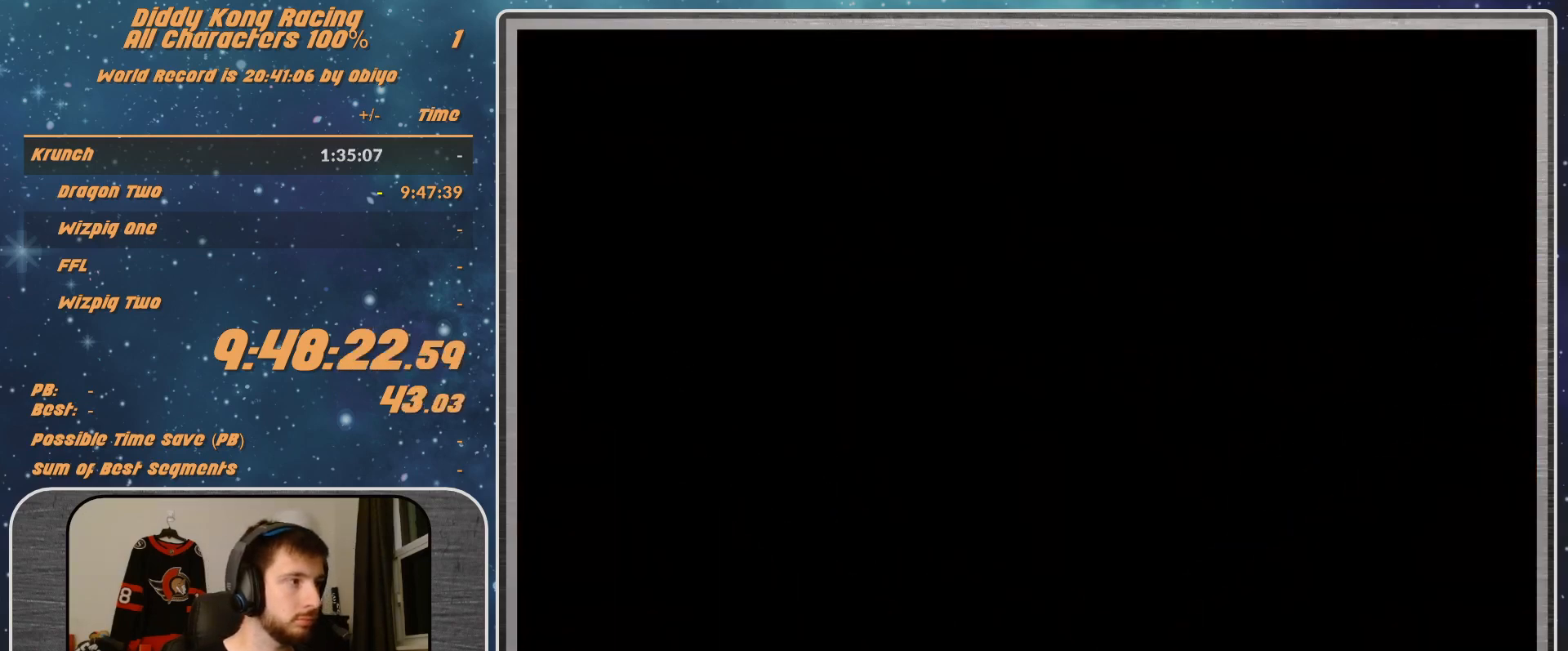
Gameplay with a controller (Nintendo layout); each line is a JSON object with the inputs held at the frame after it. "events" lists button and stick changes between this image and that frame as [ms after this image, input, new state], when the widget could be followed in between. Not read: L1 L3 R3.
{"buttons": ["A"], "left_stick": "right", "events": [[300, "A", "down"], [300, "left_stick", "right"]]}
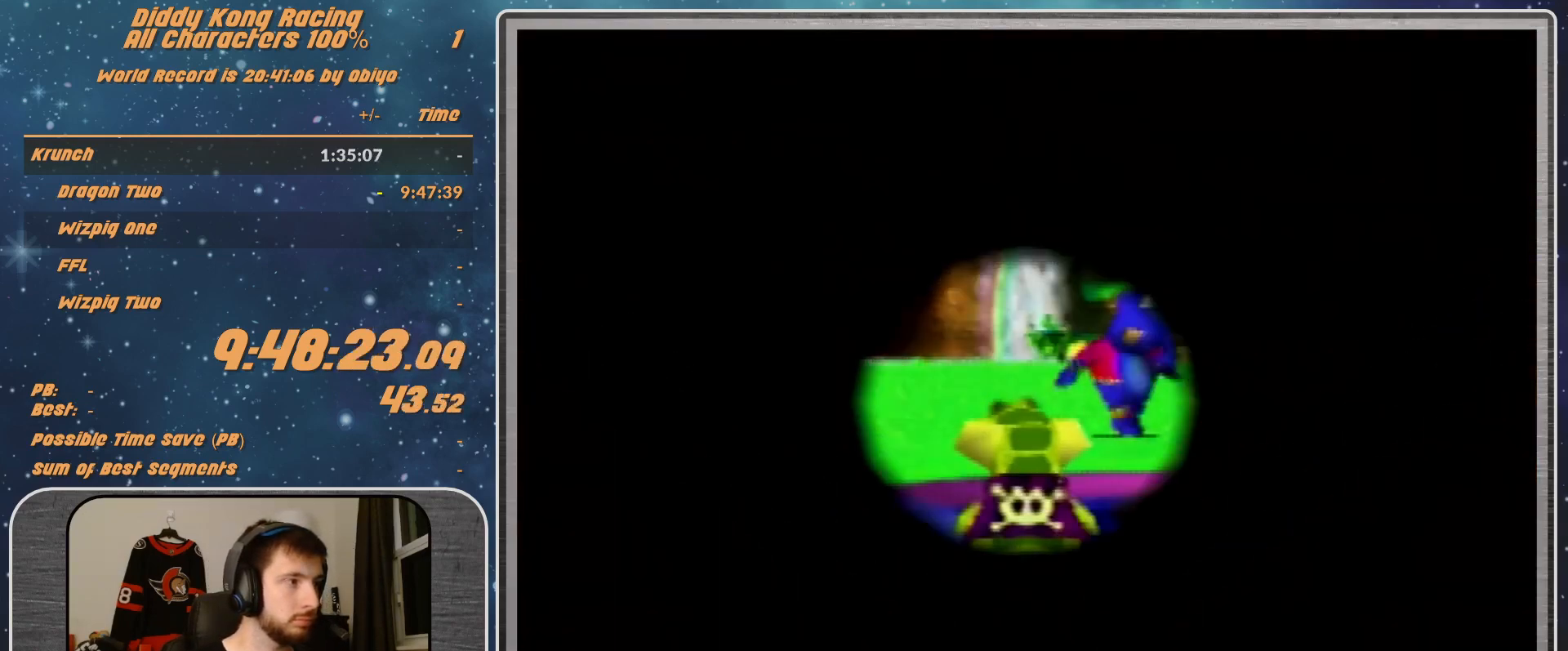
{"buttons": ["A"], "left_stick": "left", "events": [[200, "left_stick", "center"], [467, "left_stick", "left"]]}
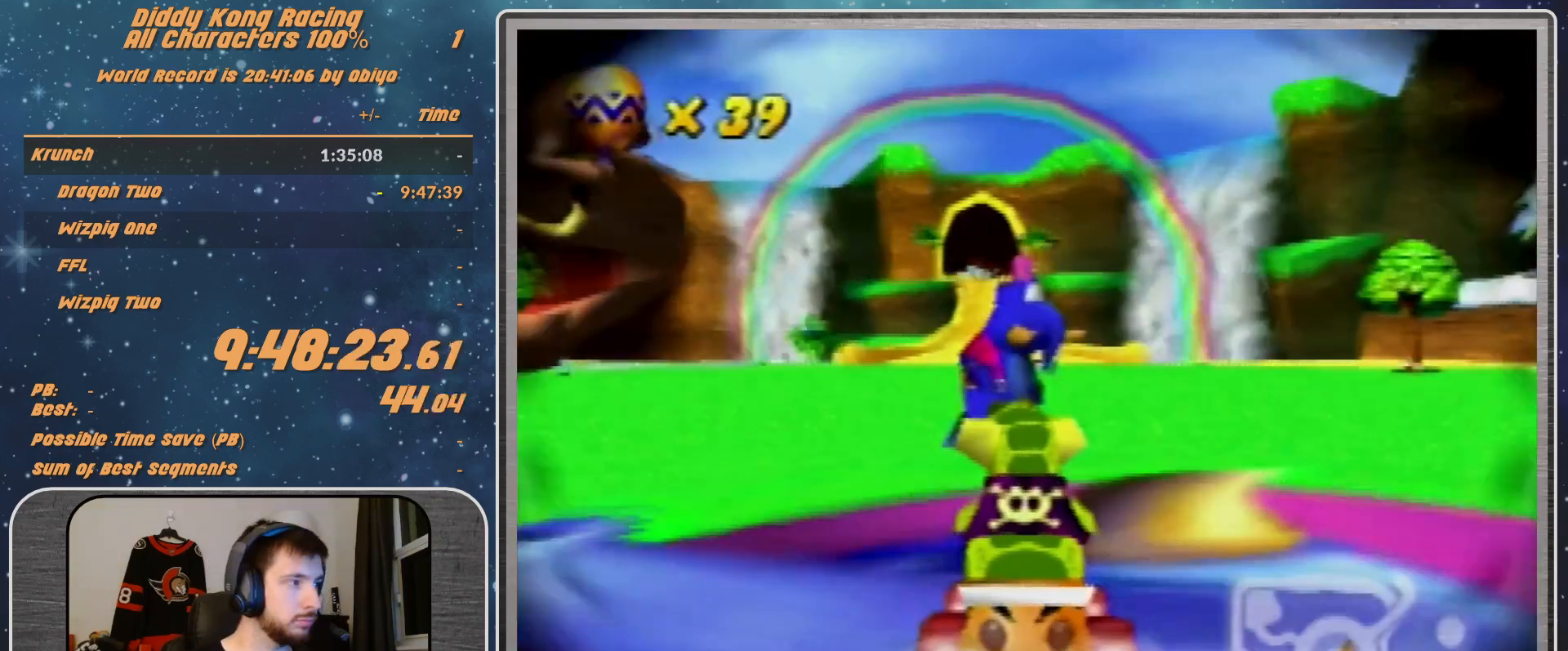
{"buttons": ["Z"], "left_stick": "center", "events": [[67, "R1", "down"], [233, "left_stick", "up"], [300, "left_stick", "up-right"], [367, "A", "up"], [367, "R1", "up"], [433, "Z", "down"], [433, "left_stick", "center"]]}
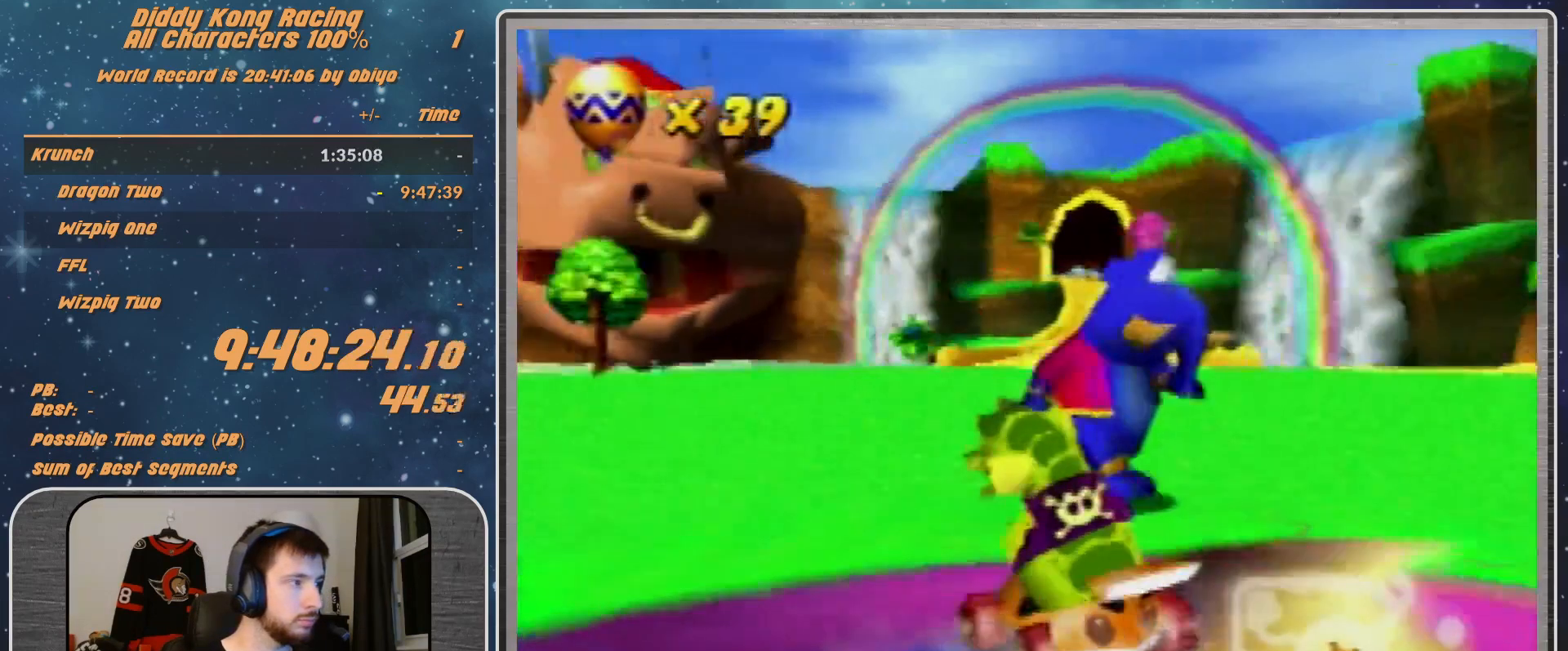
{"buttons": [], "left_stick": "center", "events": [[67, "Z", "up"]]}
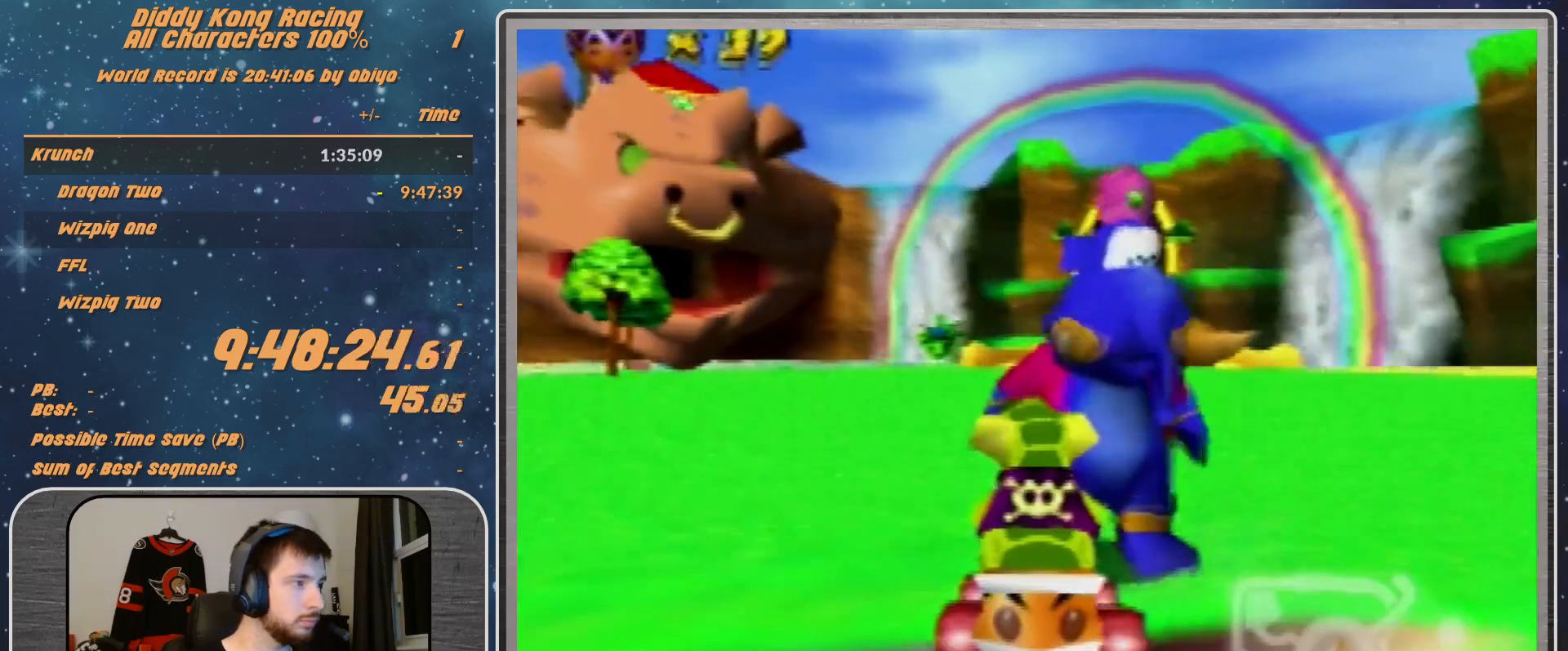
{"buttons": [], "left_stick": "center", "events": []}
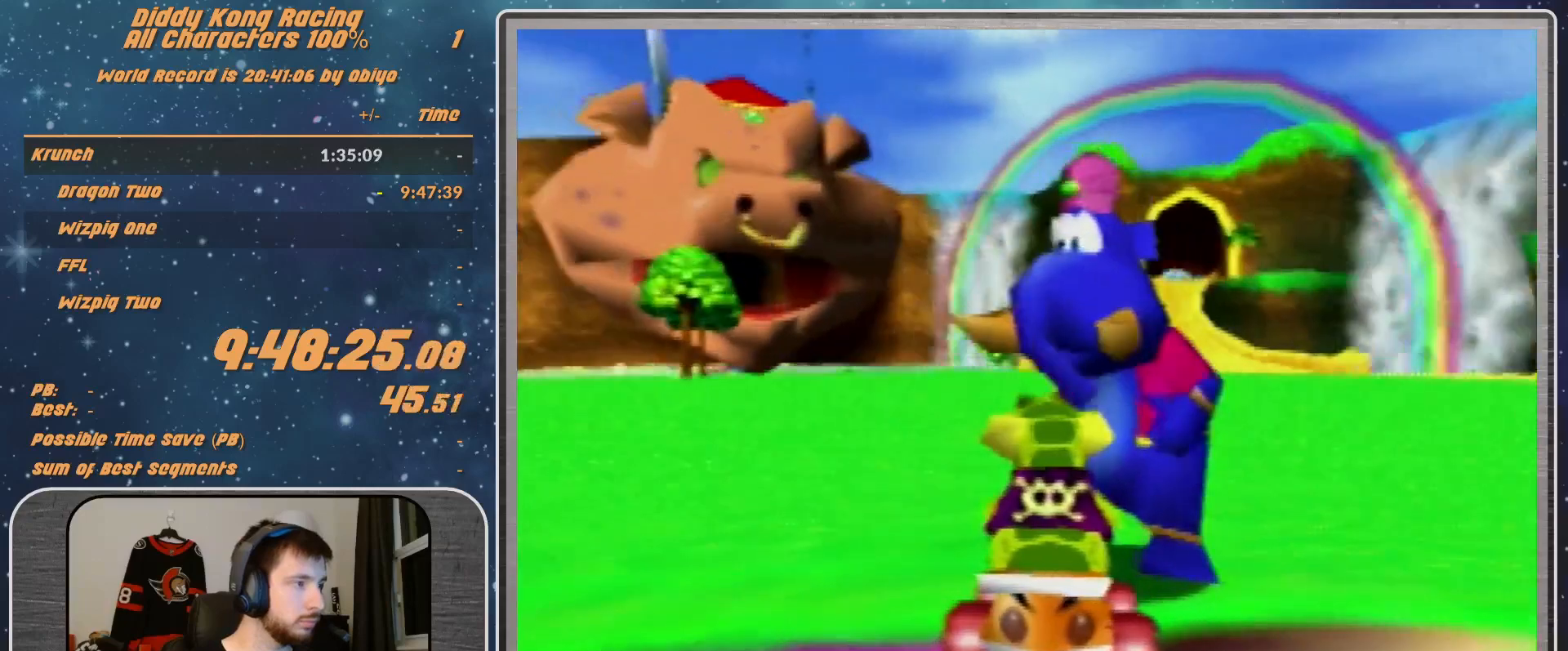
{"buttons": [], "left_stick": "center", "events": []}
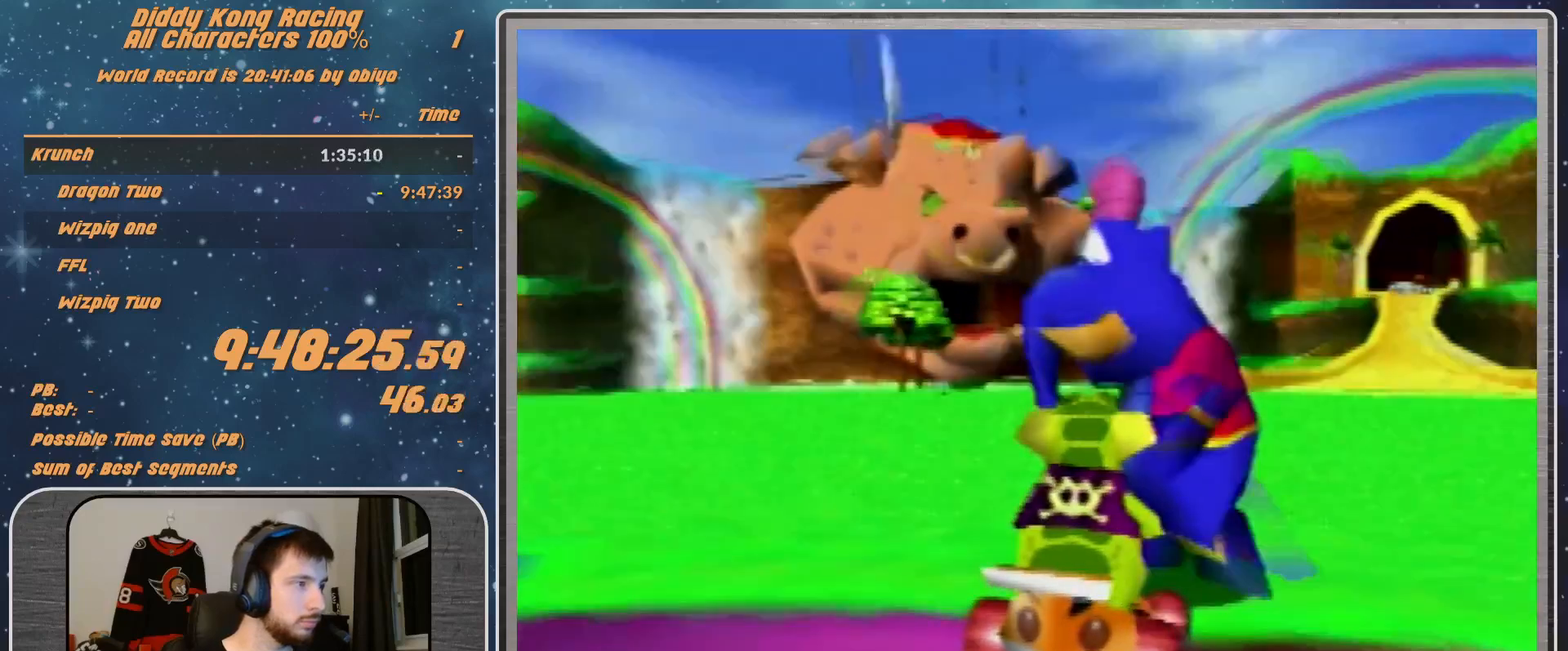
{"buttons": [], "left_stick": "center", "events": []}
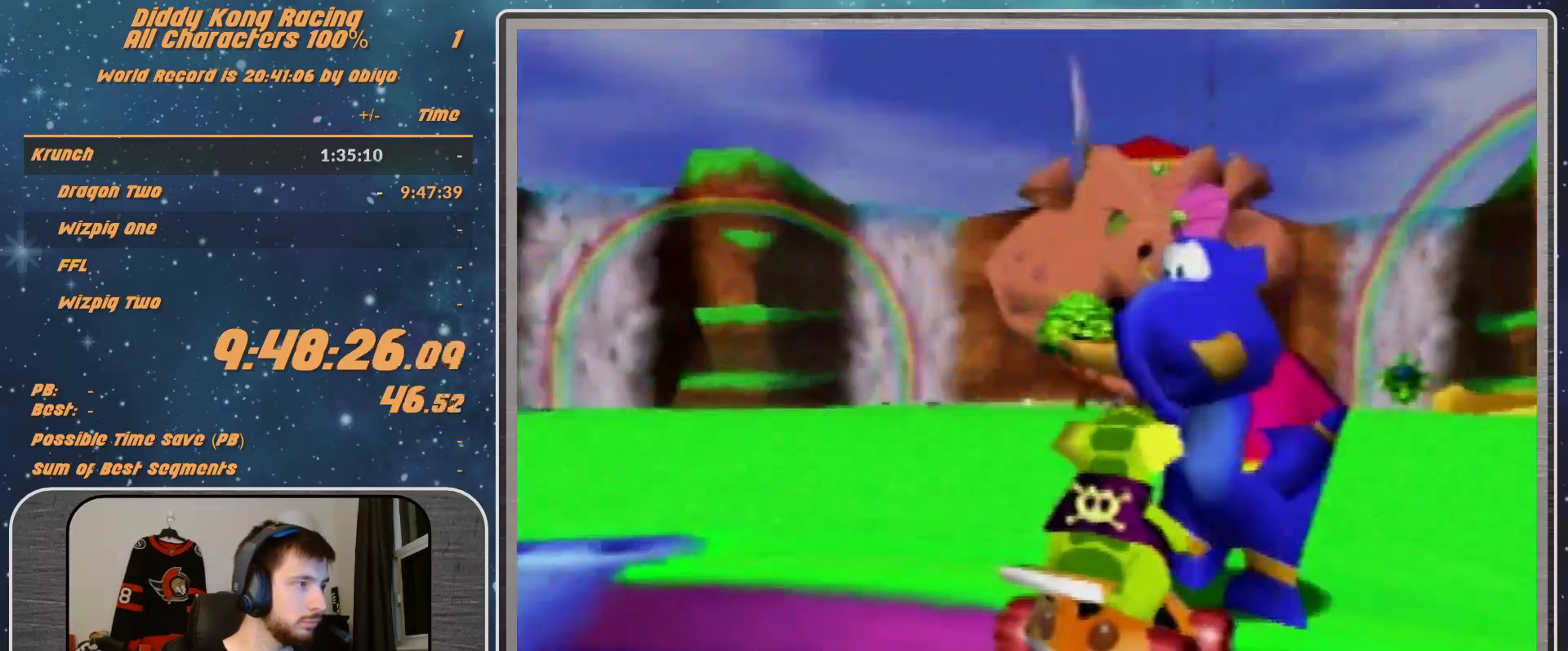
{"buttons": [], "left_stick": "center", "events": []}
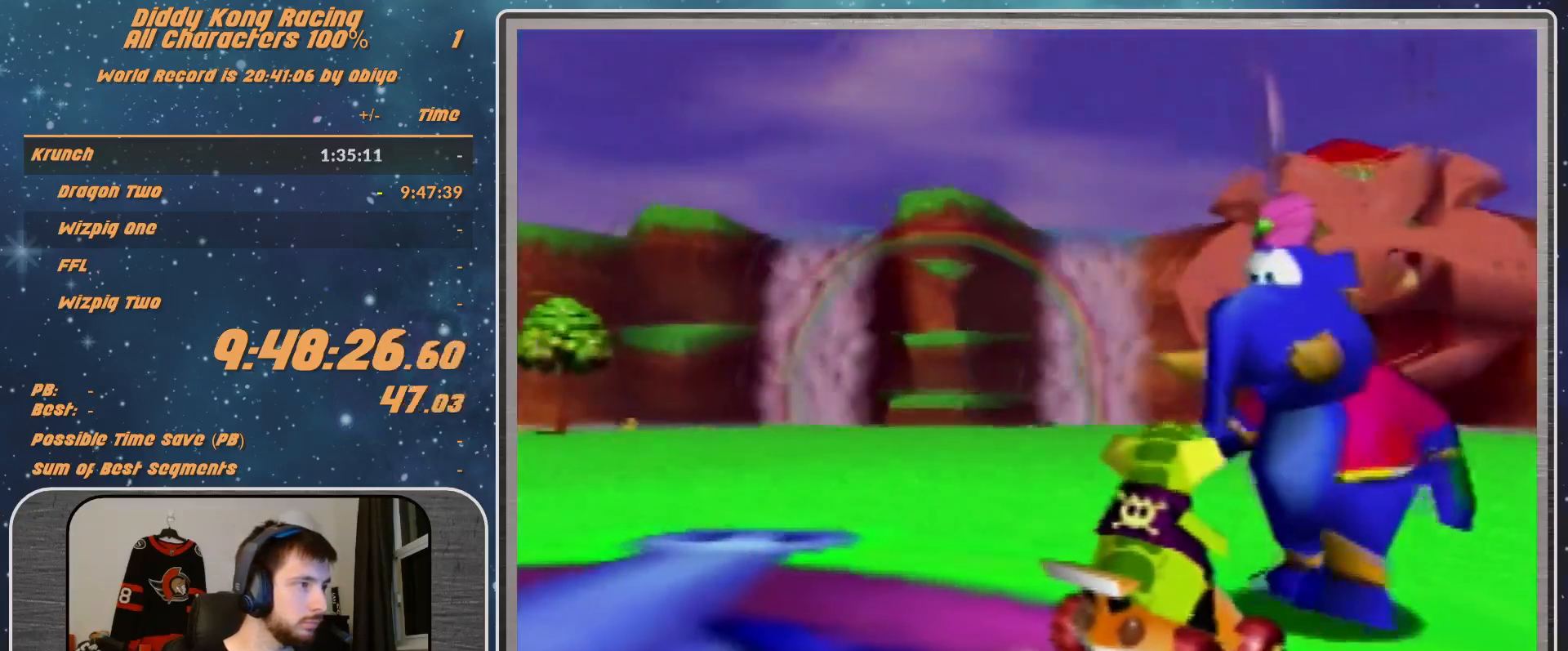
{"buttons": [], "left_stick": "down", "events": [[333, "A", "down"], [400, "A", "up"], [500, "left_stick", "down"]]}
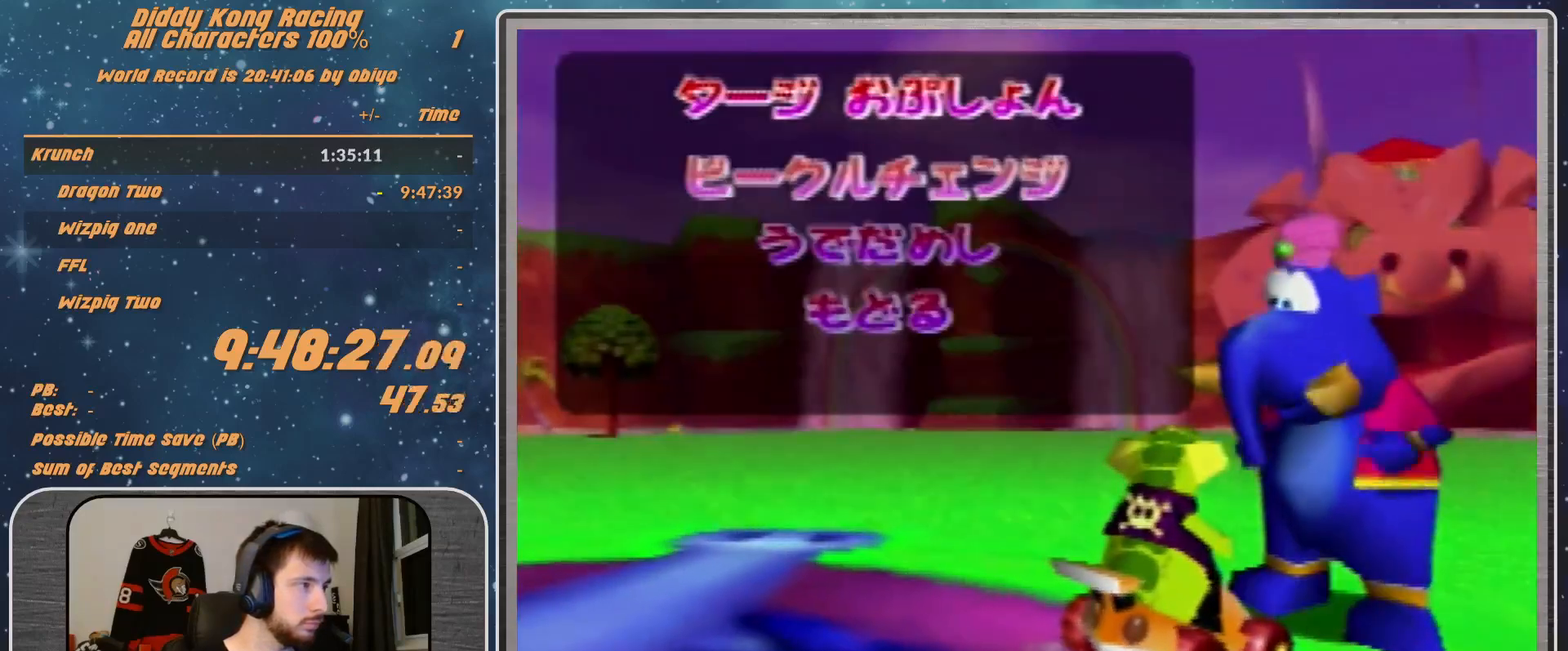
{"buttons": [], "left_stick": "center", "events": [[67, "left_stick", "center"], [133, "left_stick", "down"], [300, "A", "down"], [300, "left_stick", "center"], [367, "A", "up"]]}
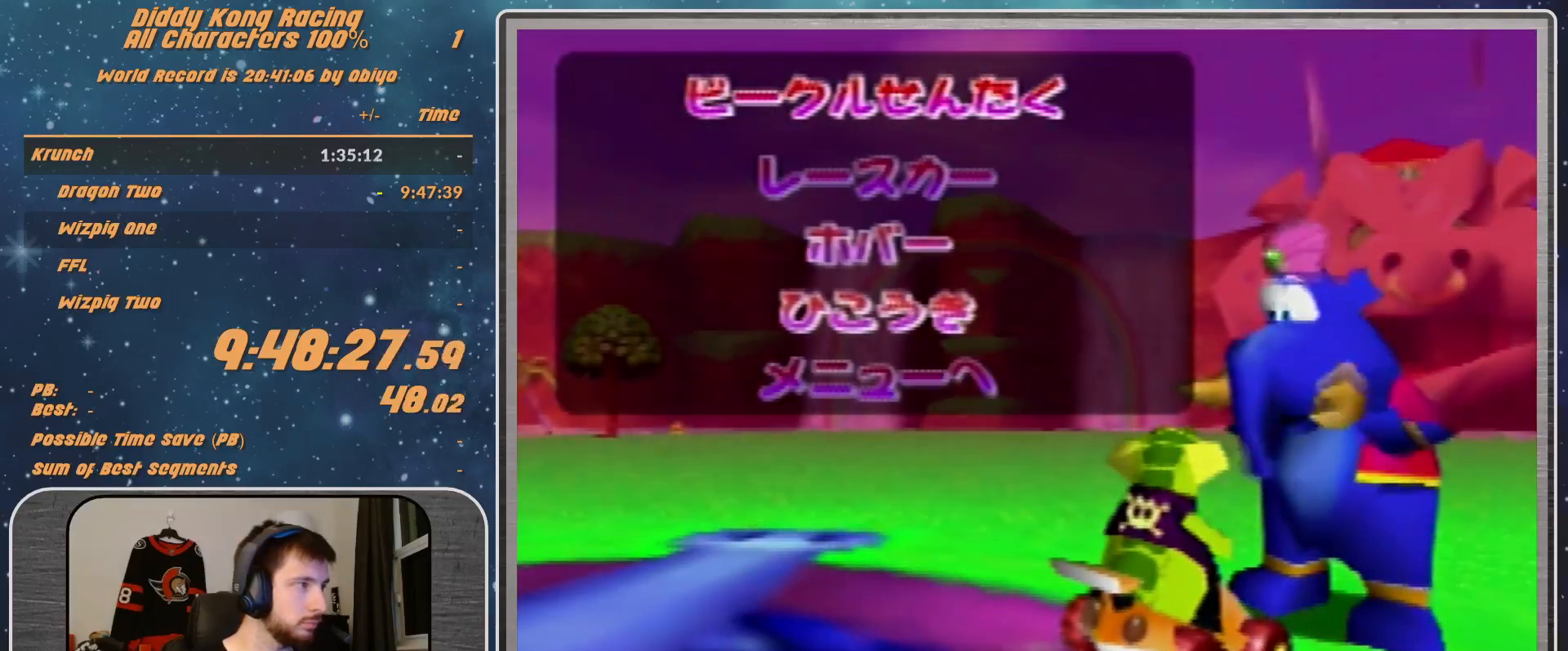
{"buttons": [], "left_stick": "center", "events": []}
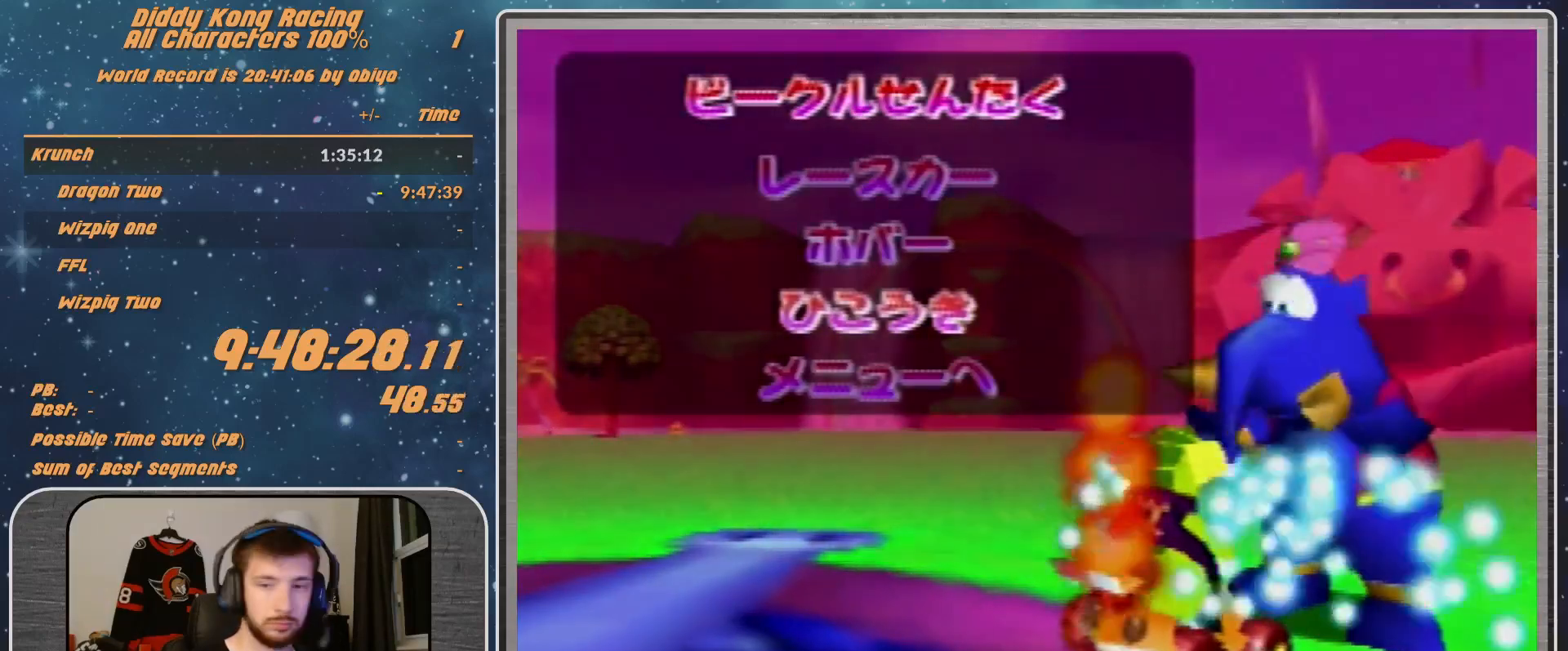
{"buttons": [], "left_stick": "center", "events": []}
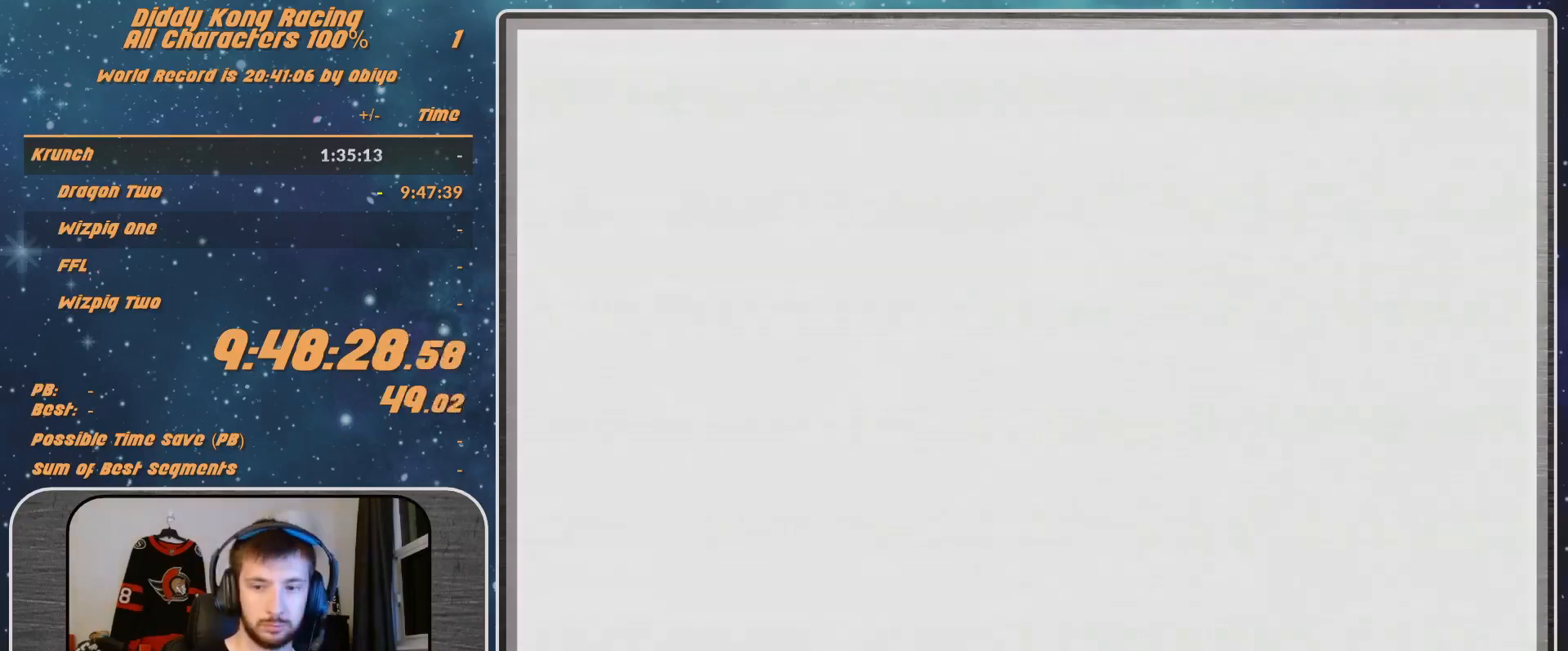
{"buttons": [], "left_stick": "center", "events": [[67, "B", "down"], [133, "B", "up"]]}
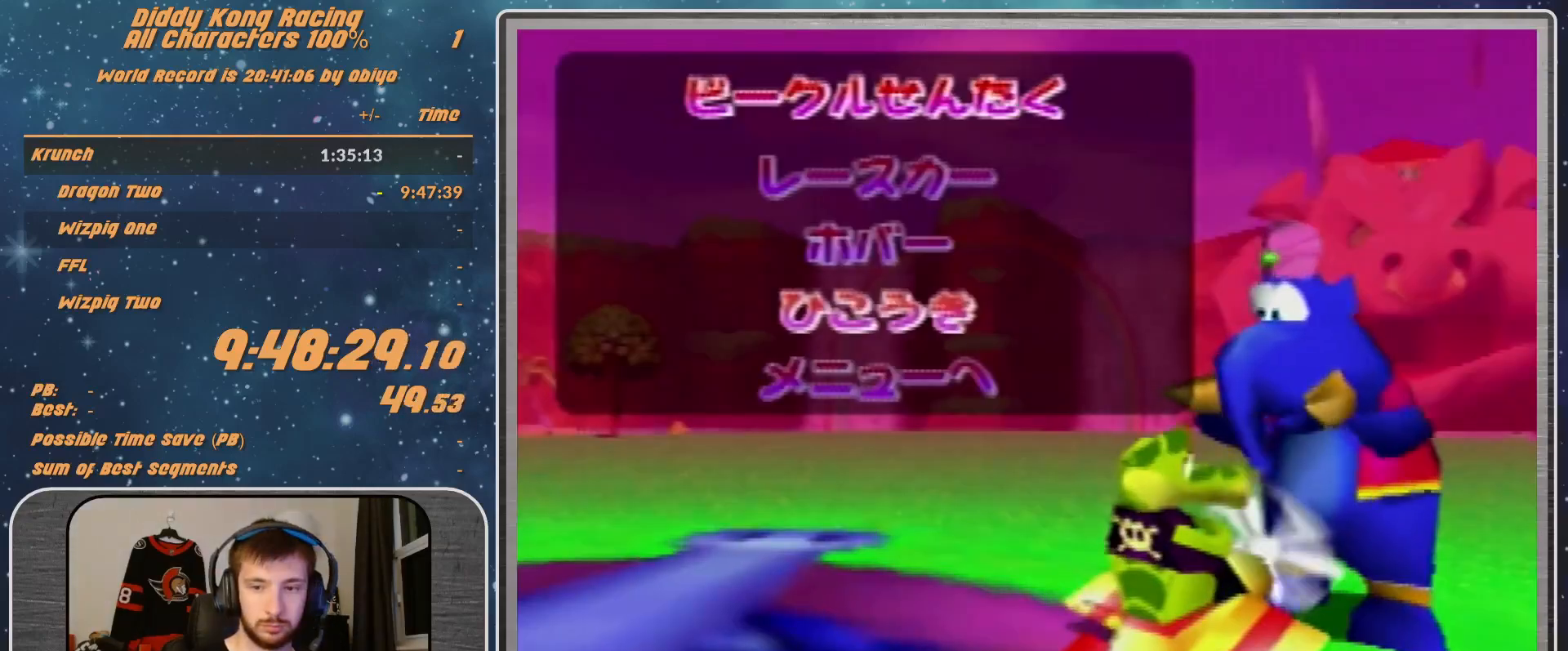
{"buttons": ["B"], "left_stick": "center", "events": [[167, "B", "down"]]}
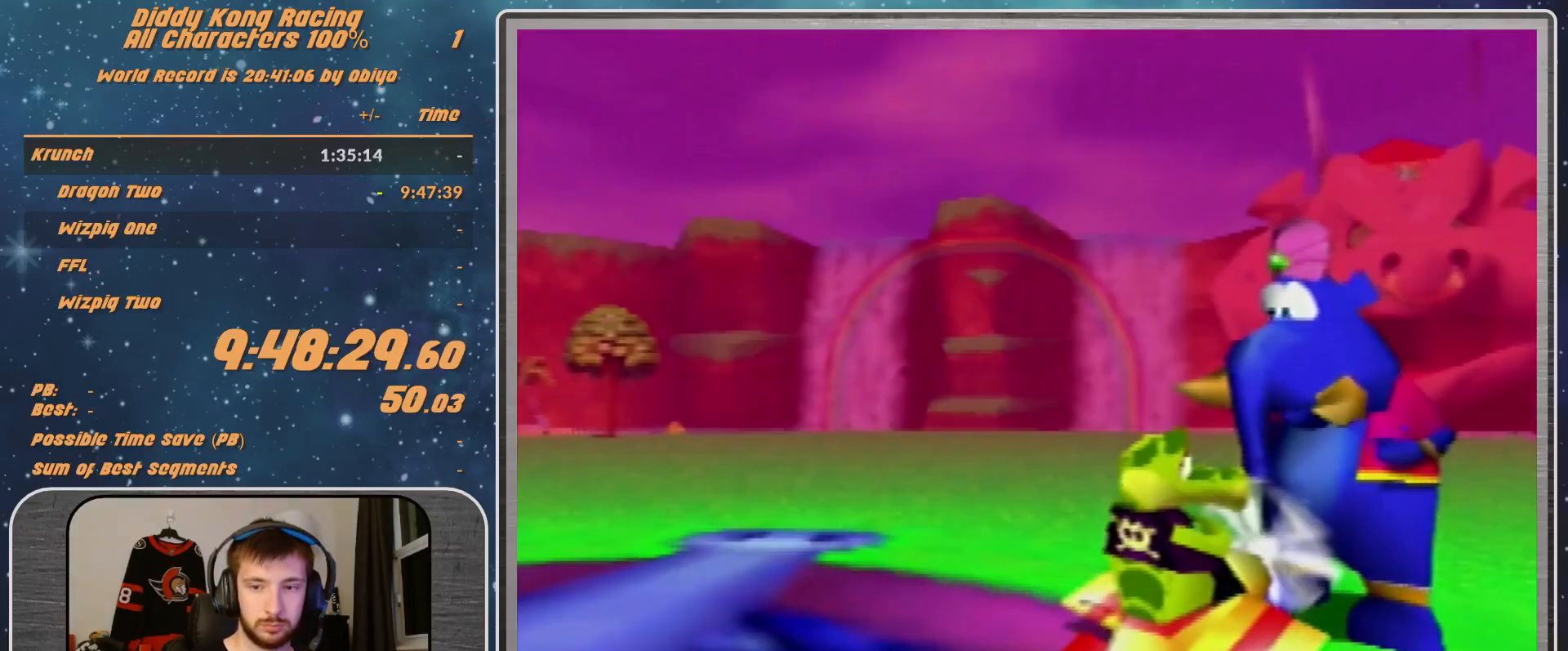
{"buttons": ["A"], "left_stick": "center", "events": [[100, "B", "up"], [467, "A", "down"]]}
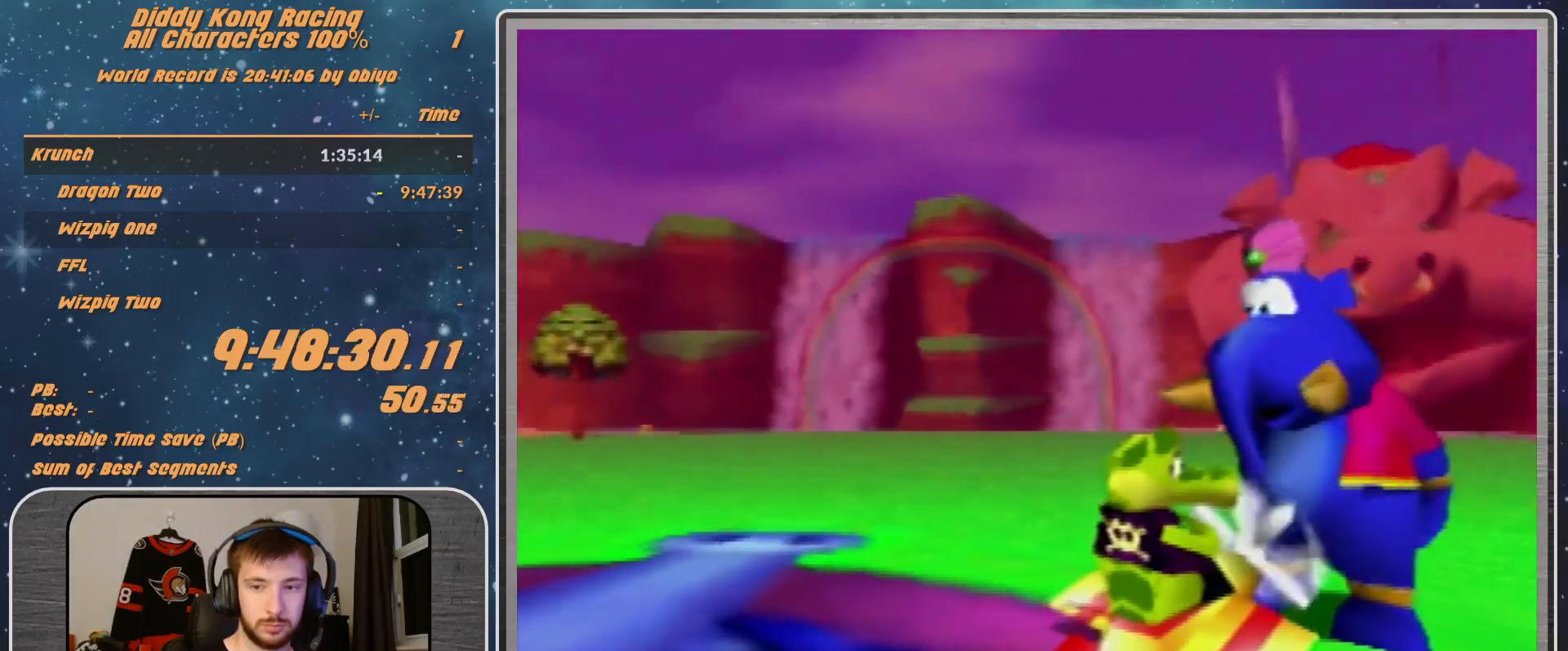
{"buttons": ["A"], "left_stick": "center", "events": []}
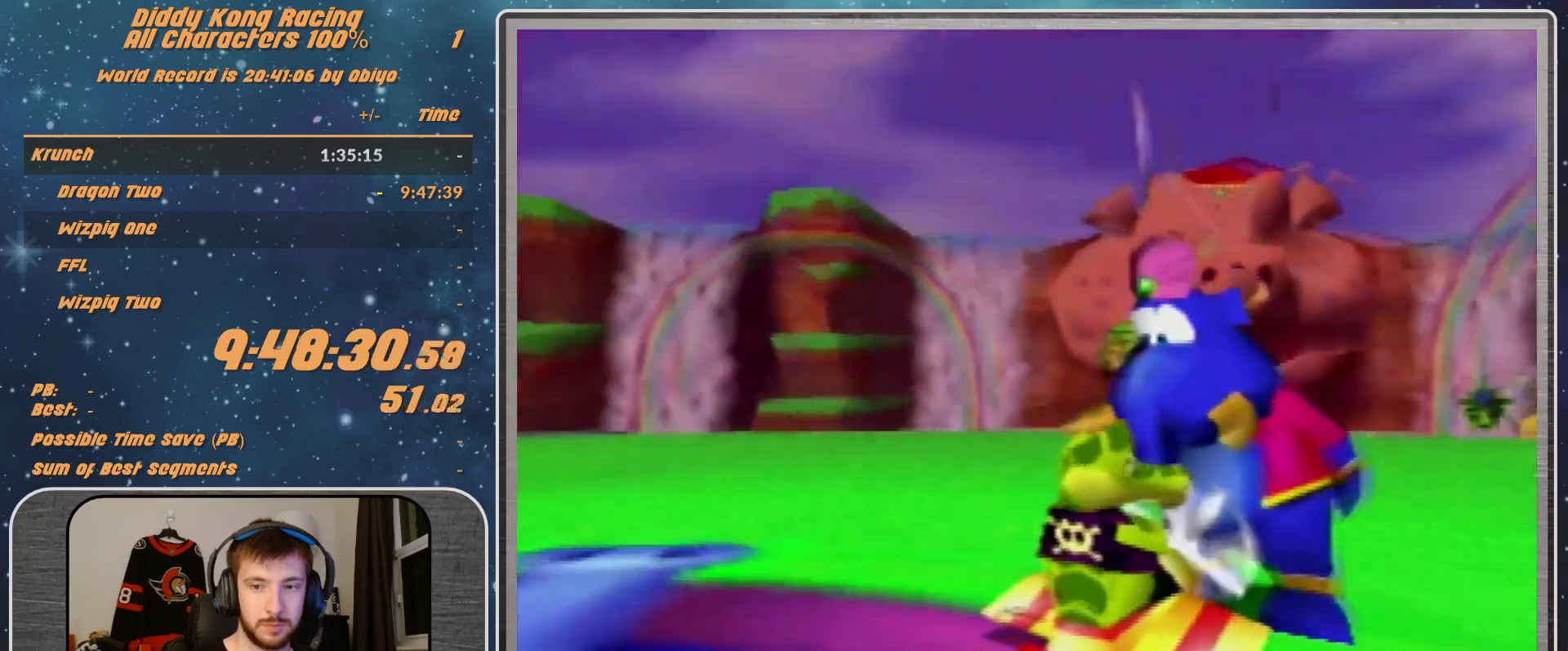
{"buttons": ["A"], "left_stick": "center", "events": []}
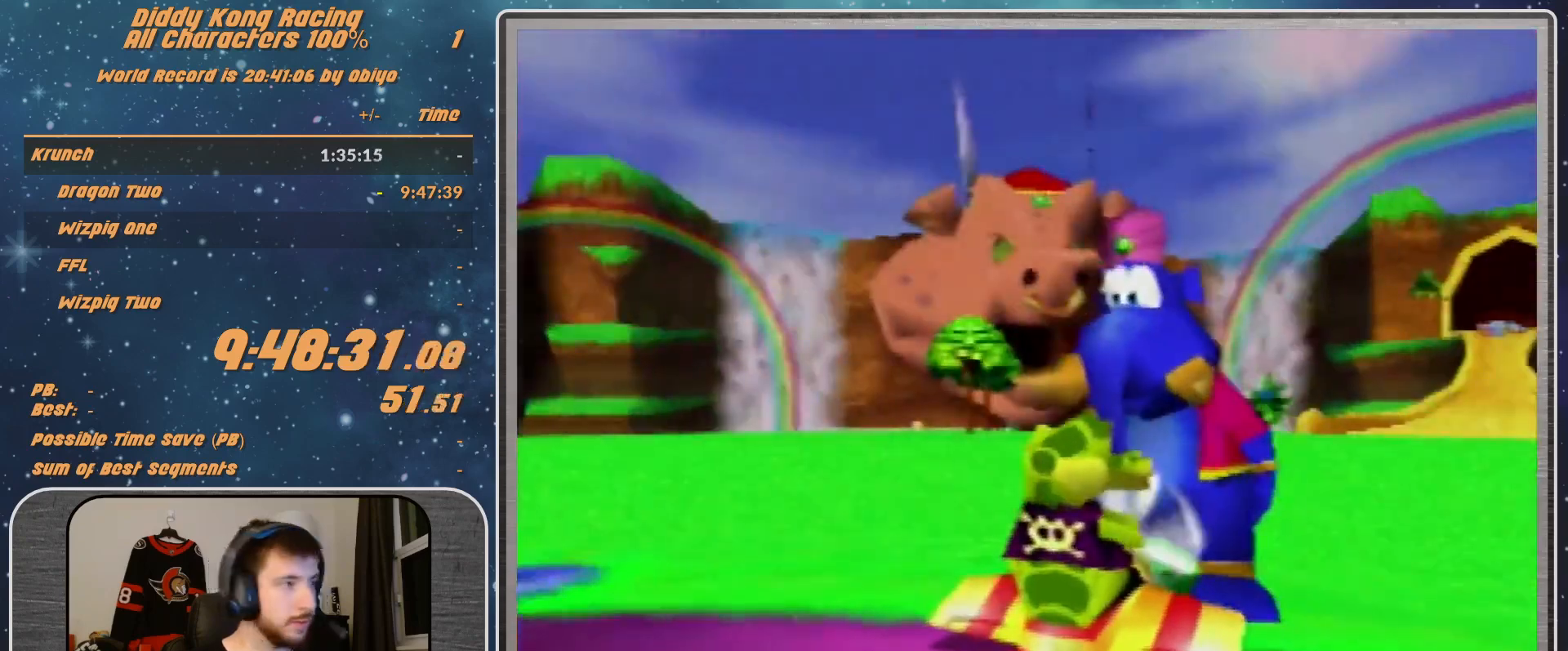
{"buttons": ["A"], "left_stick": "down-left", "events": [[467, "left_stick", "down-left"]]}
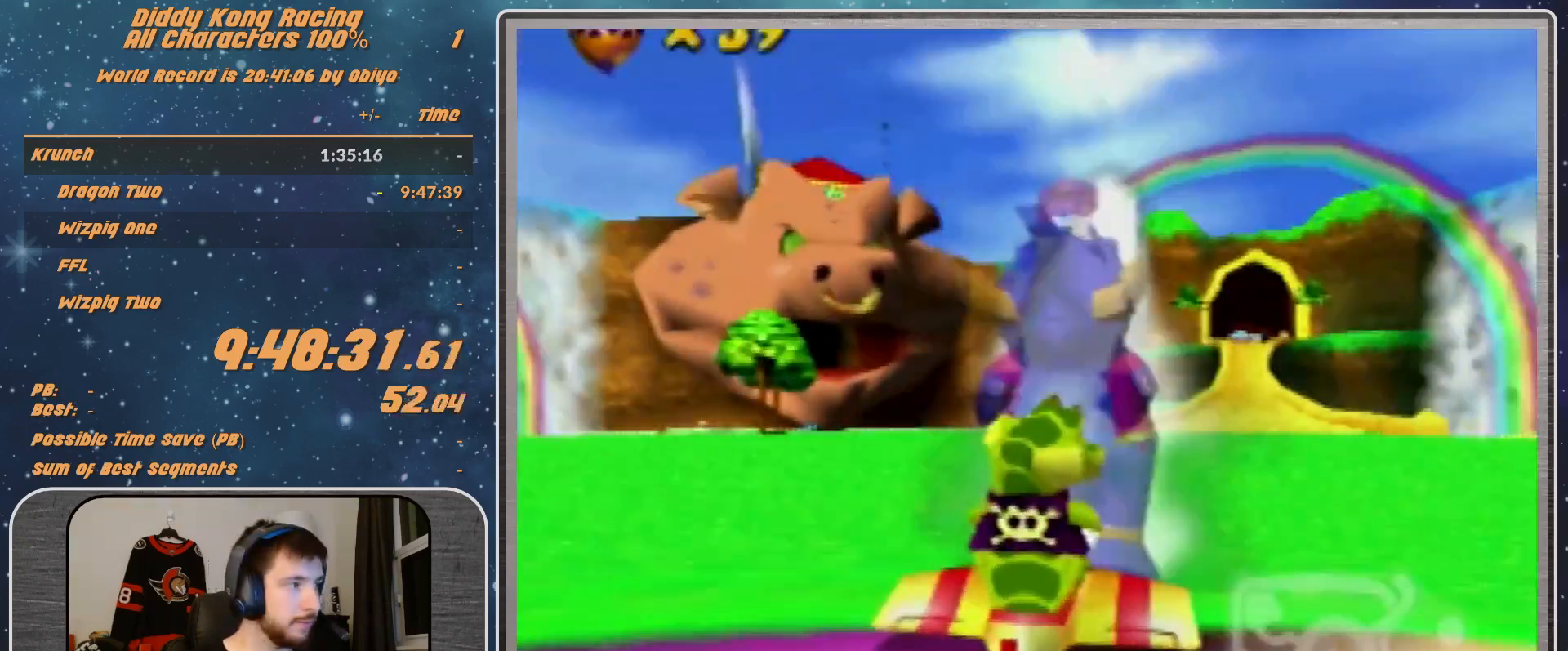
{"buttons": ["A"], "left_stick": "down-left", "events": [[167, "left_stick", "center"], [300, "left_stick", "down-left"]]}
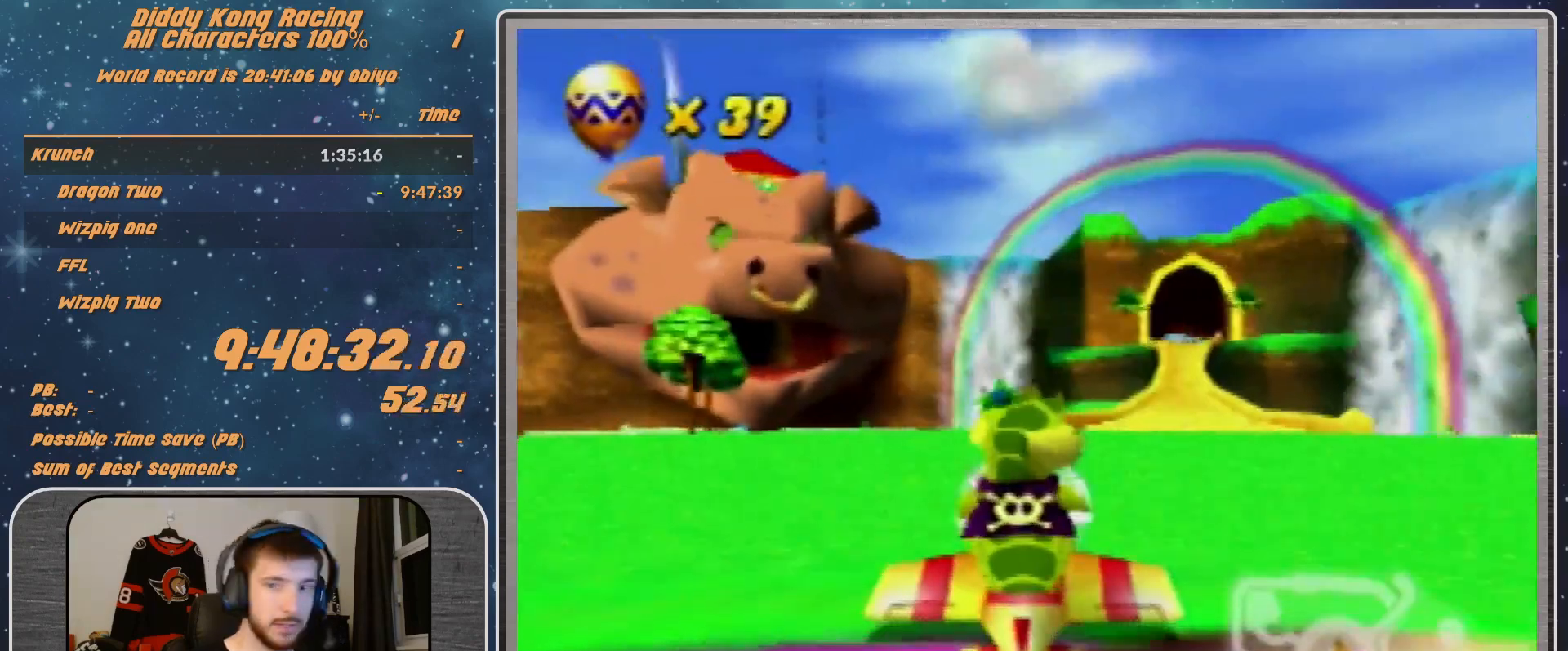
{"buttons": ["A"], "left_stick": "down", "events": [[33, "left_stick", "center"], [367, "left_stick", "down"]]}
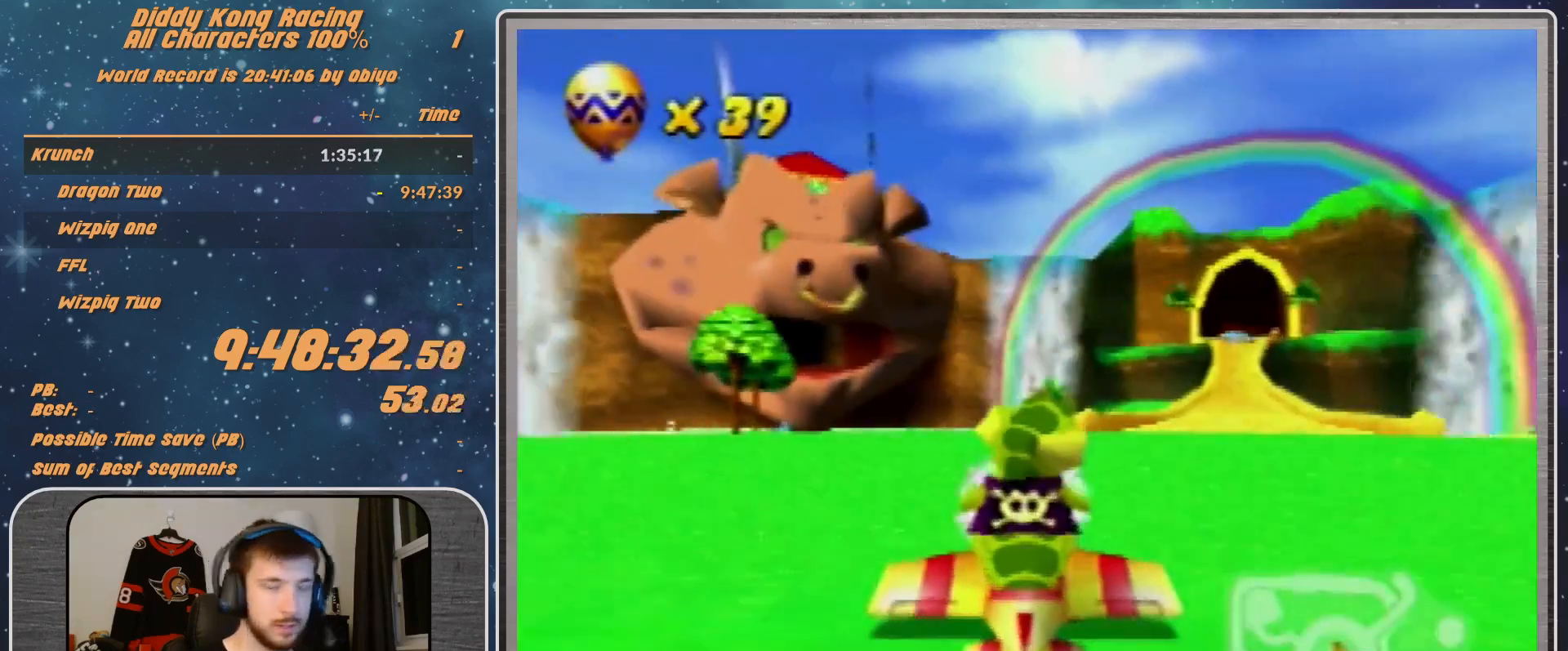
{"buttons": ["A"], "left_stick": "center", "events": [[33, "left_stick", "center"], [100, "left_stick", "down"], [233, "left_stick", "center"]]}
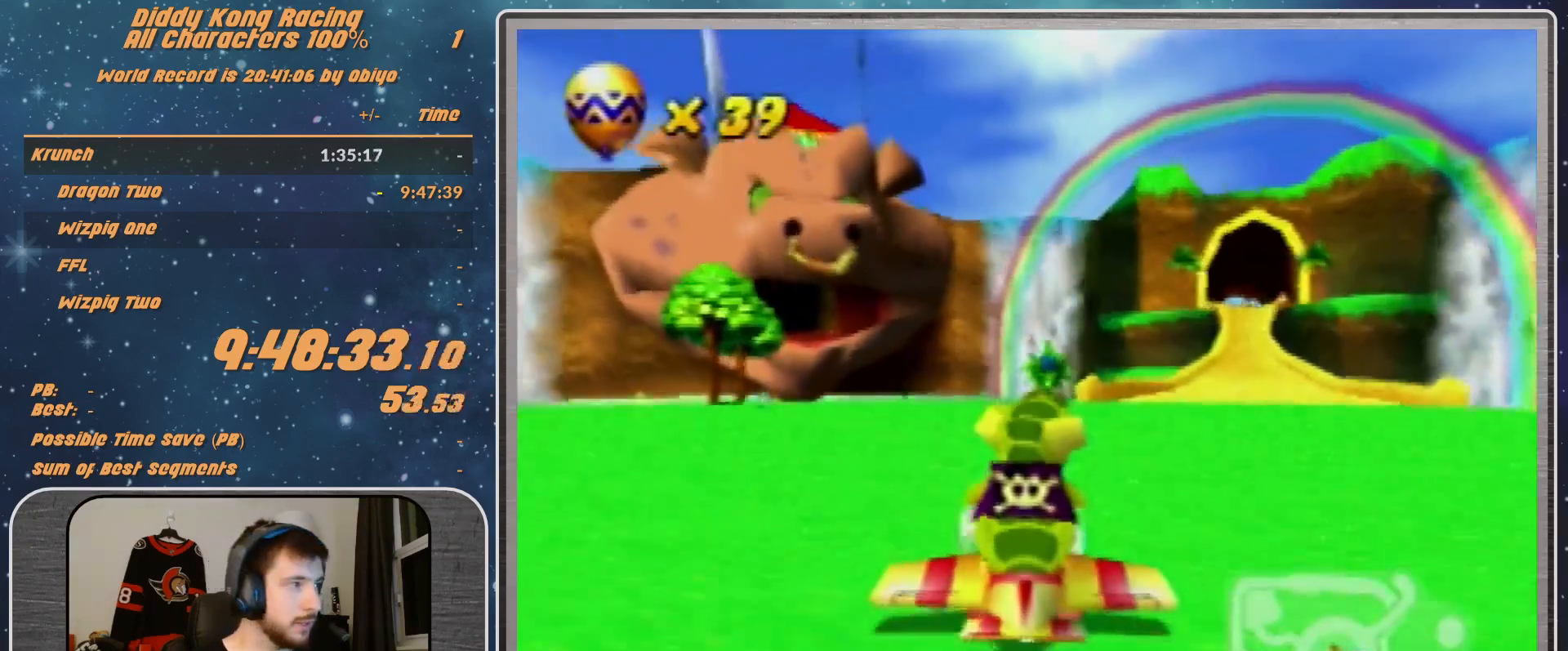
{"buttons": ["A"], "left_stick": "center", "events": [[33, "left_stick", "down"], [100, "left_stick", "center"], [300, "left_stick", "down"], [467, "left_stick", "center"]]}
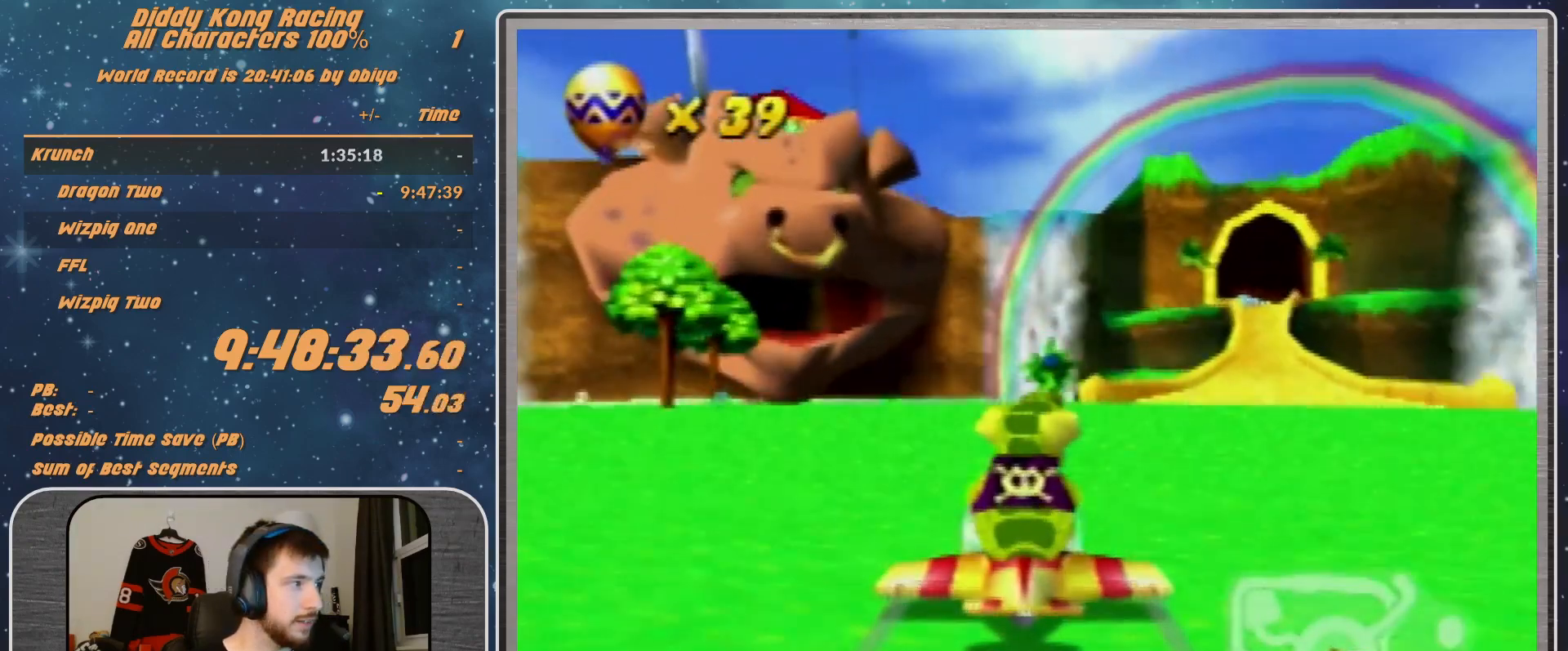
{"buttons": ["A"], "left_stick": "down-left", "events": [[133, "left_stick", "down-left"], [300, "left_stick", "center"], [467, "left_stick", "down-left"]]}
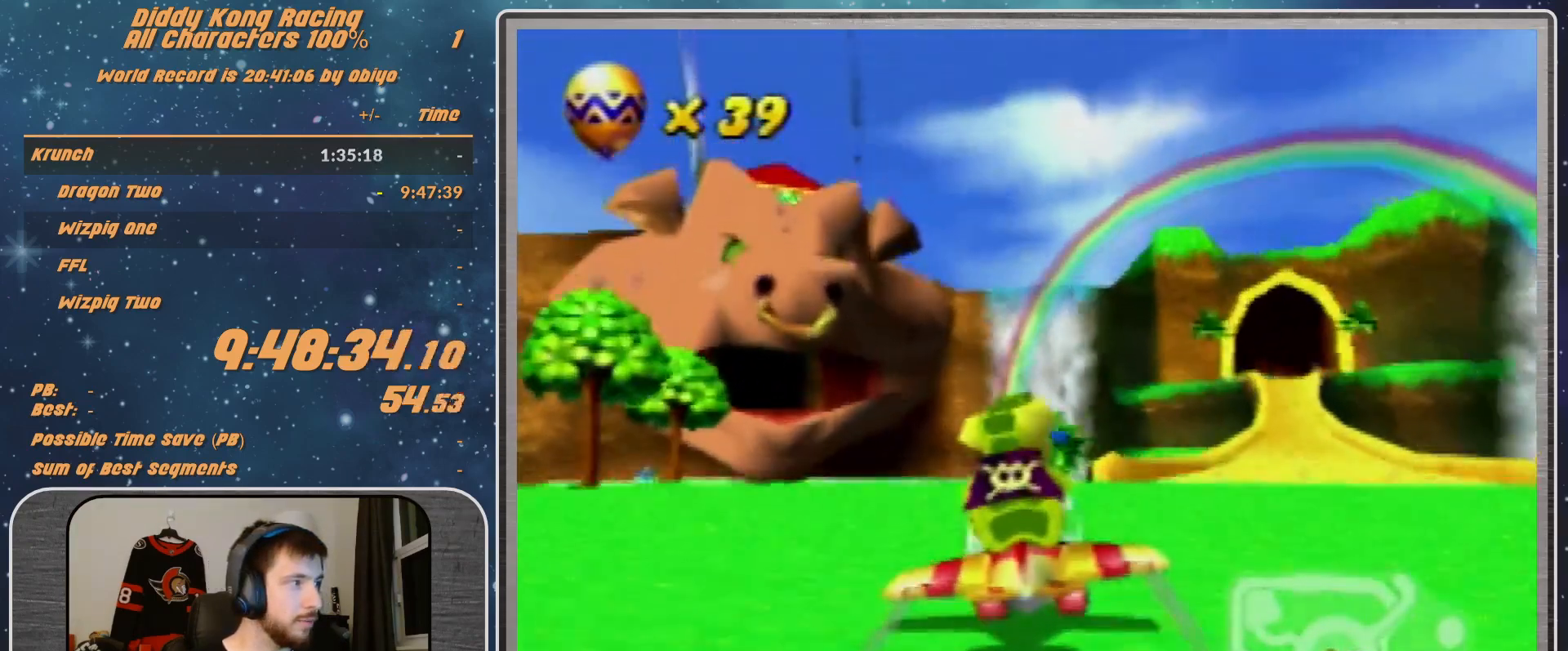
{"buttons": [], "left_stick": "left", "events": [[33, "A", "up"], [100, "R1", "down"], [167, "R1", "up"], [367, "R1", "down"], [433, "R1", "up"], [433, "left_stick", "left"]]}
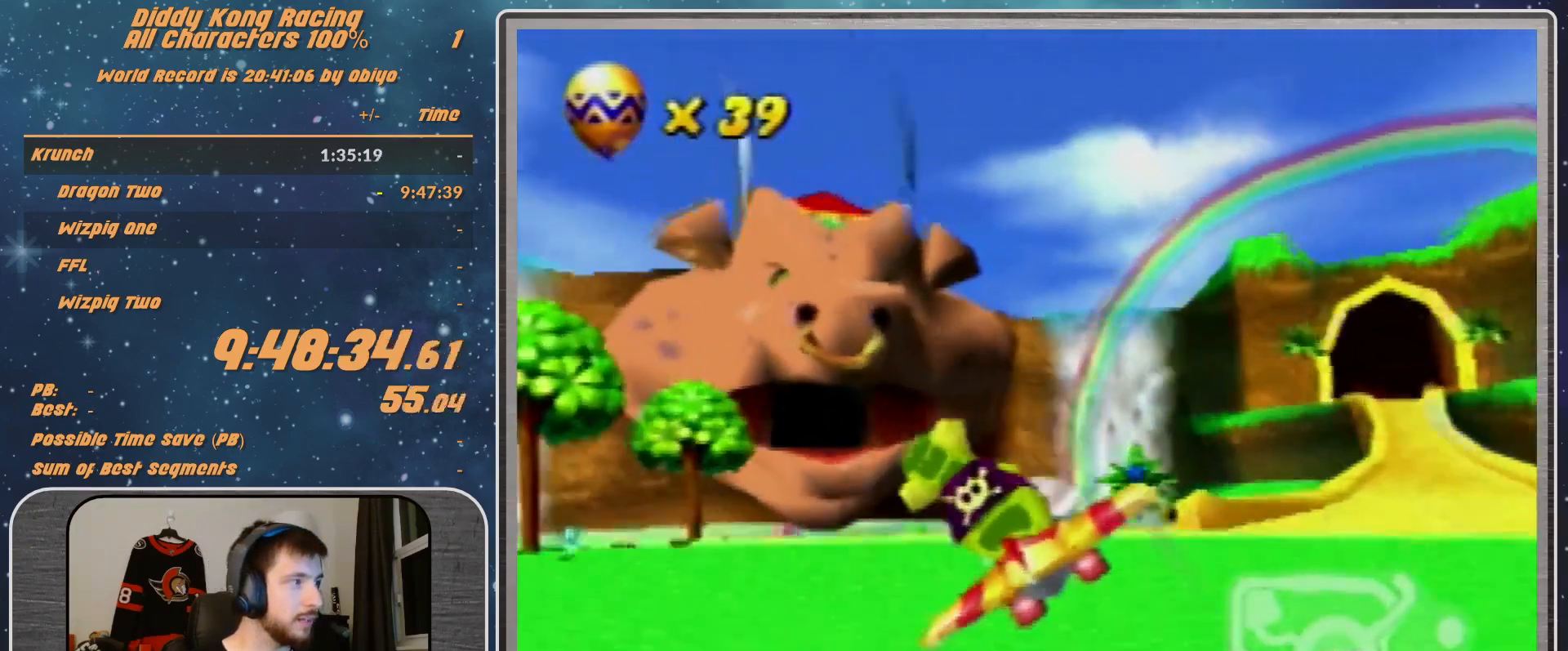
{"buttons": [], "left_stick": "left", "events": []}
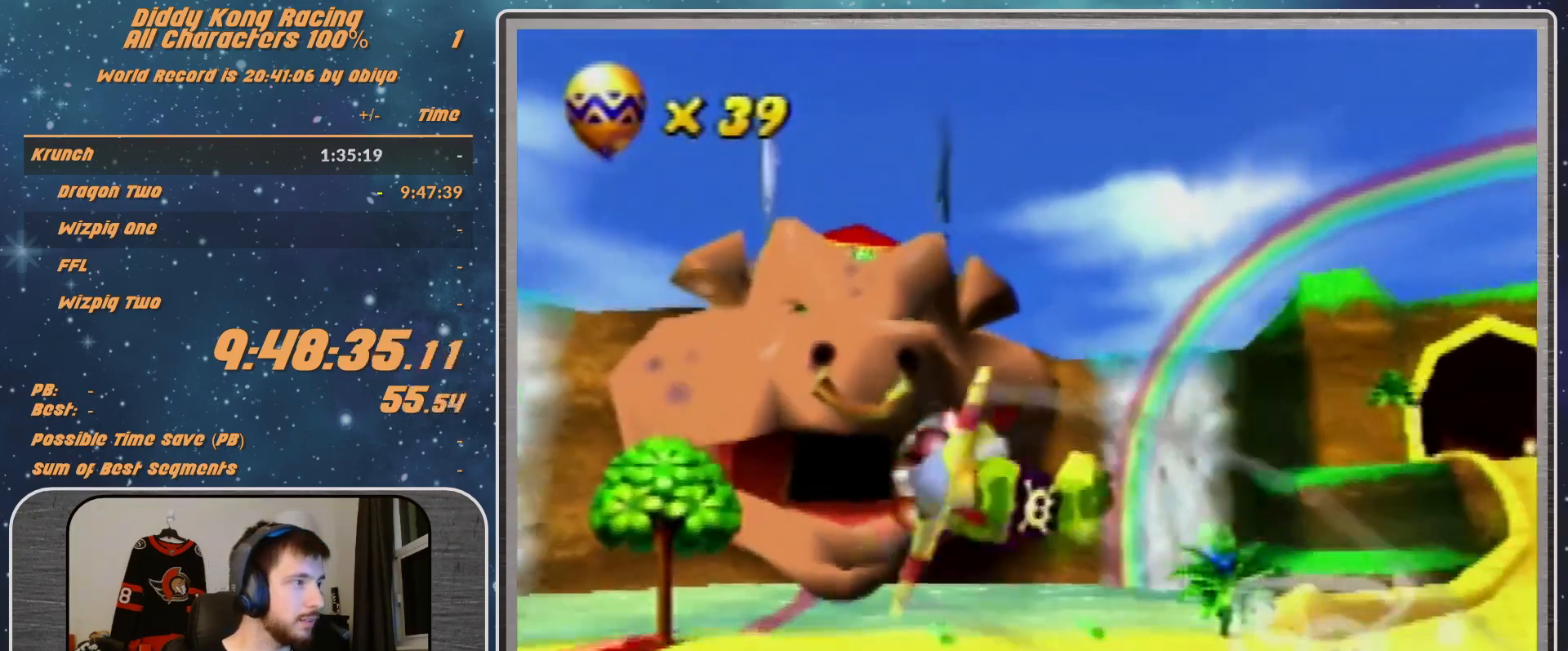
{"buttons": [], "left_stick": "center", "events": [[33, "R1", "down"], [367, "R1", "up"], [500, "left_stick", "center"]]}
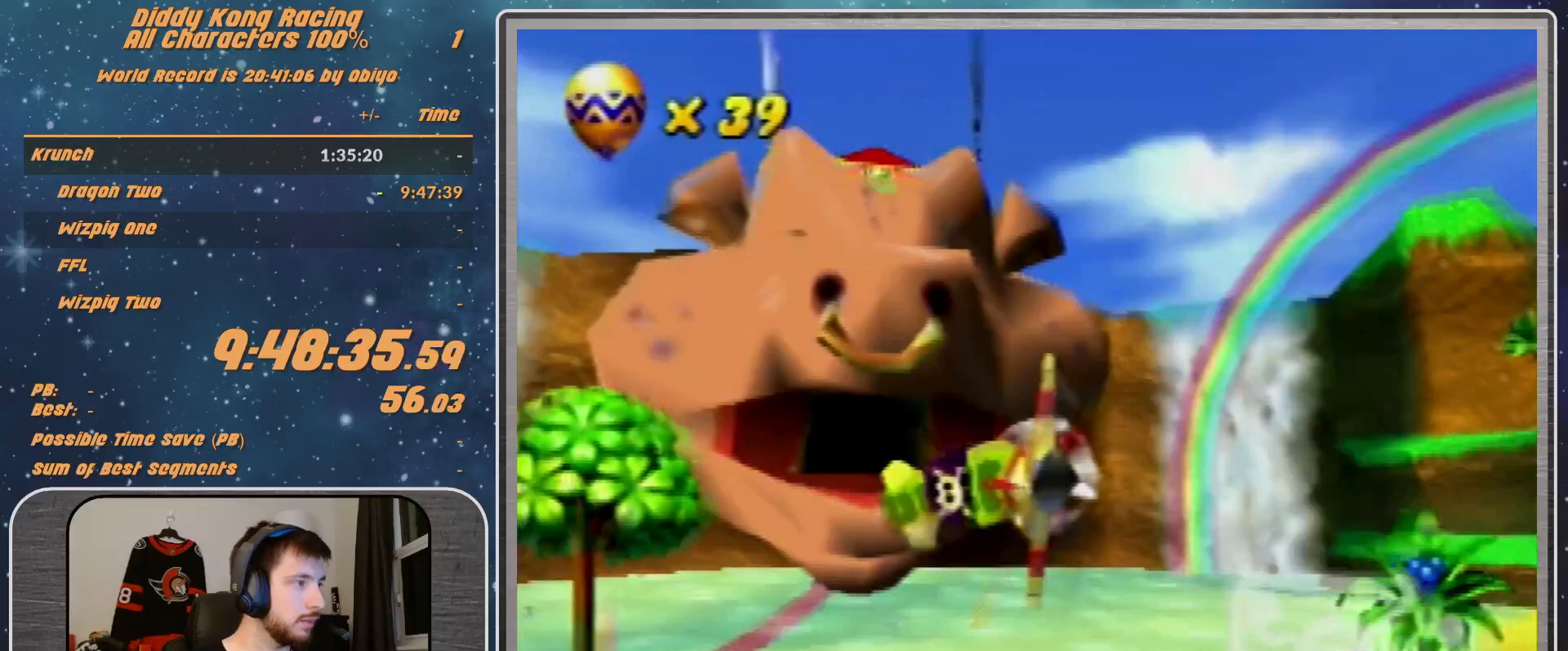
{"buttons": [], "left_stick": "center", "events": []}
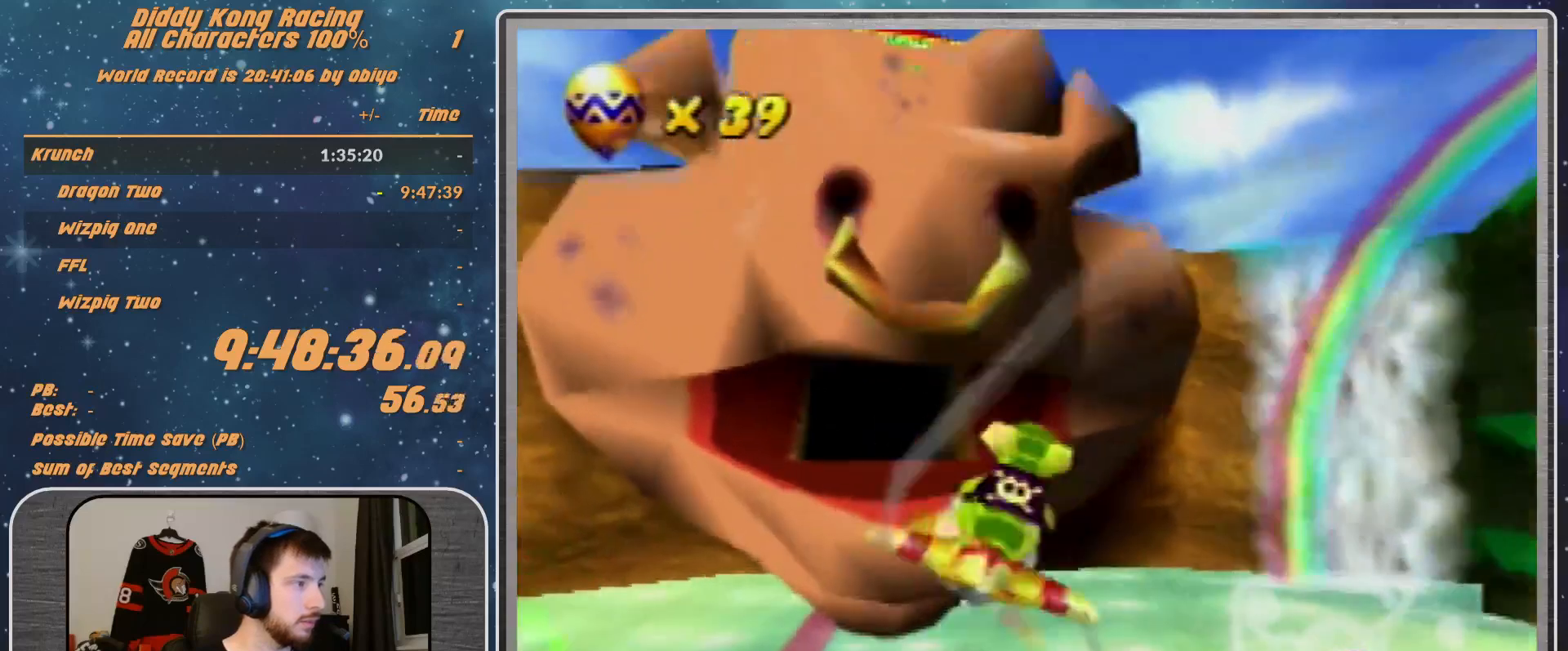
{"buttons": ["R1"], "left_stick": "left", "events": [[100, "left_stick", "left"], [300, "R1", "down"]]}
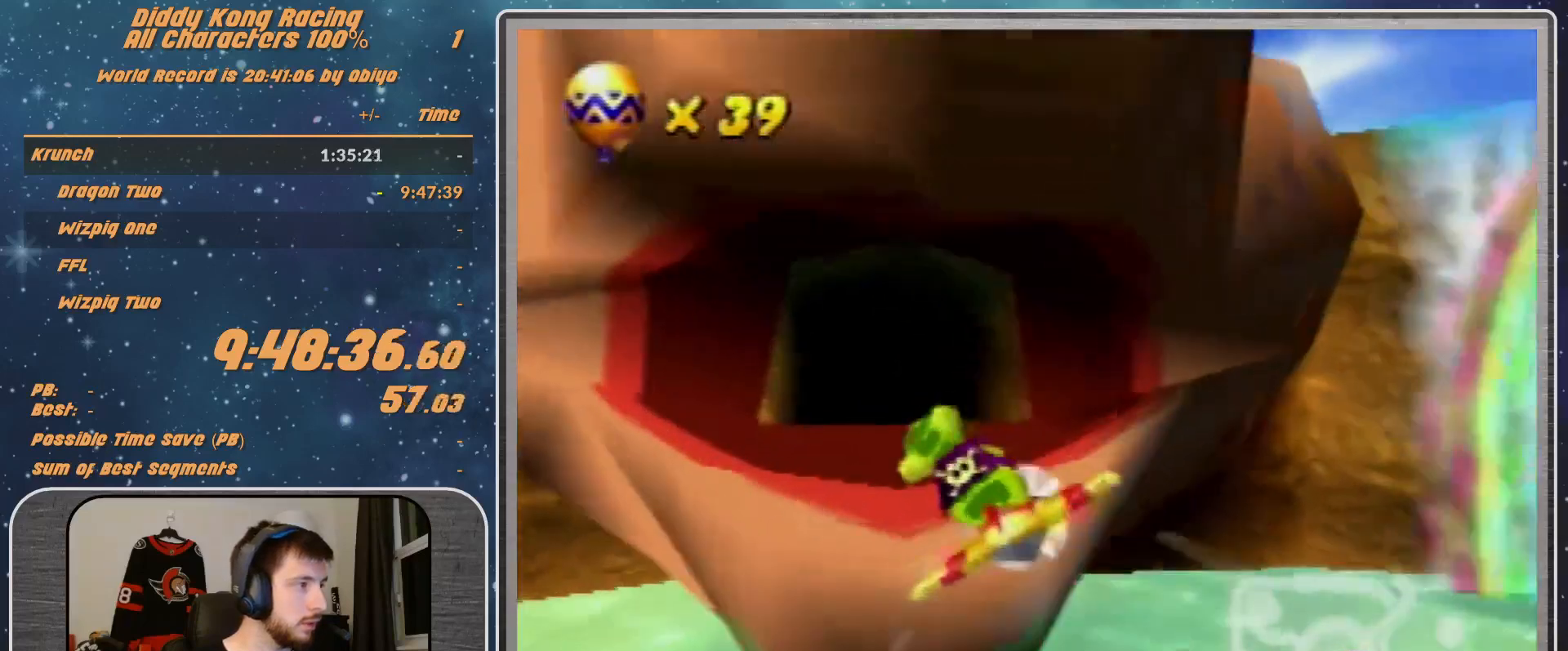
{"buttons": ["R1"], "left_stick": "up-left", "events": [[467, "left_stick", "up-left"]]}
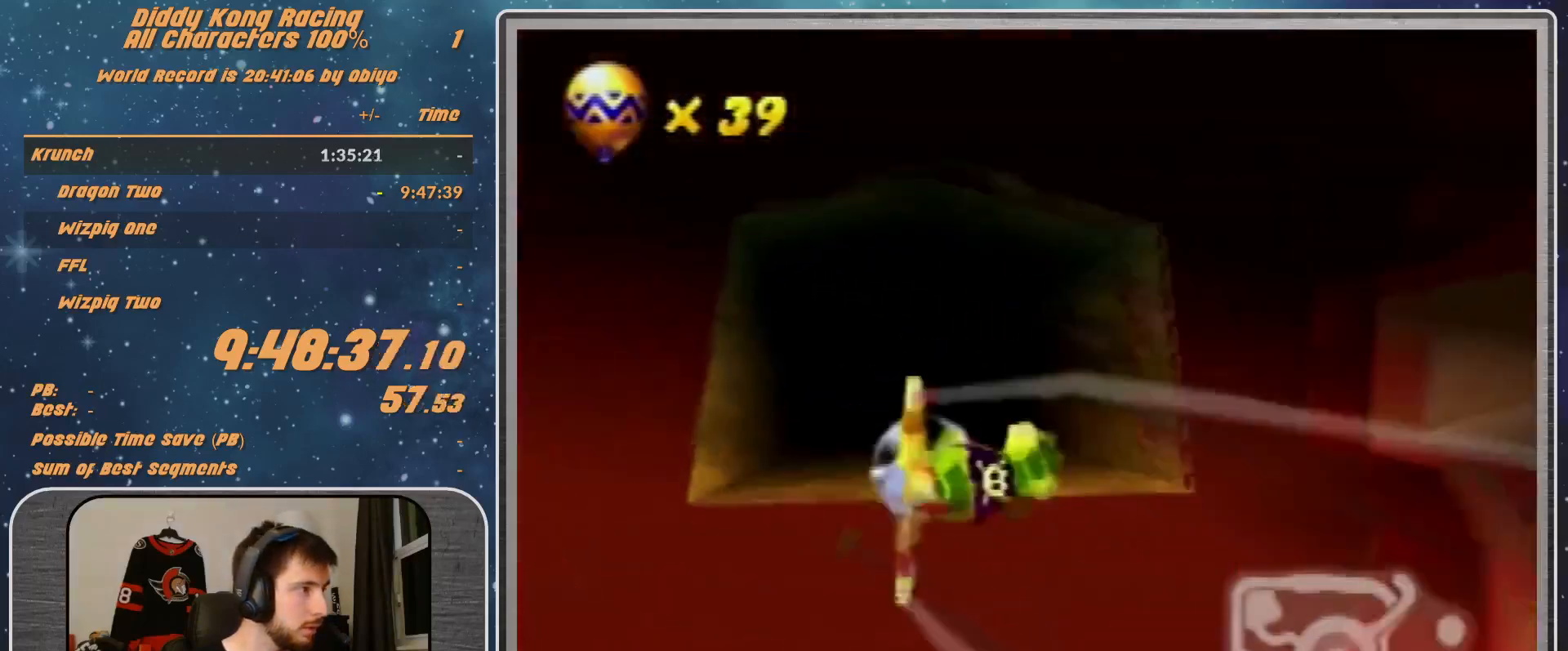
{"buttons": [], "left_stick": "up-left", "events": [[233, "R1", "up"]]}
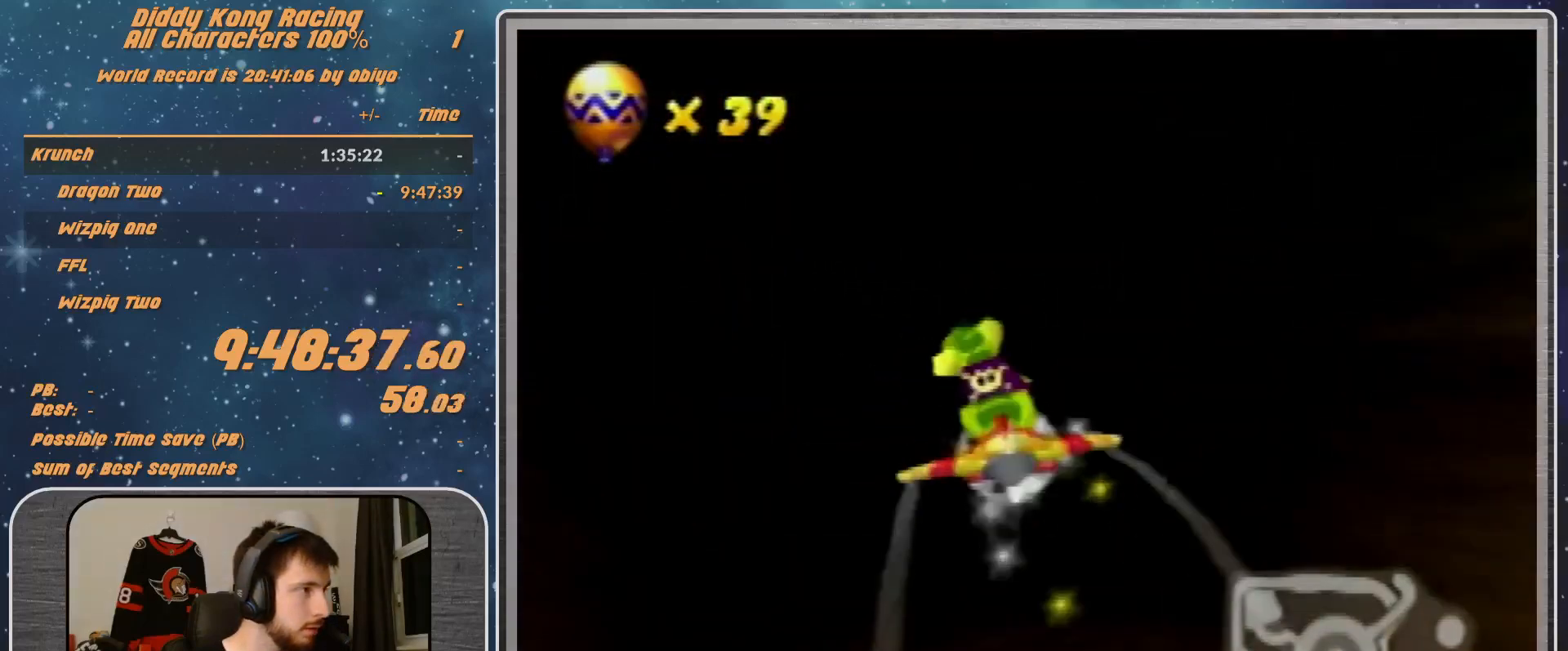
{"buttons": [], "left_stick": "center", "events": [[267, "left_stick", "center"]]}